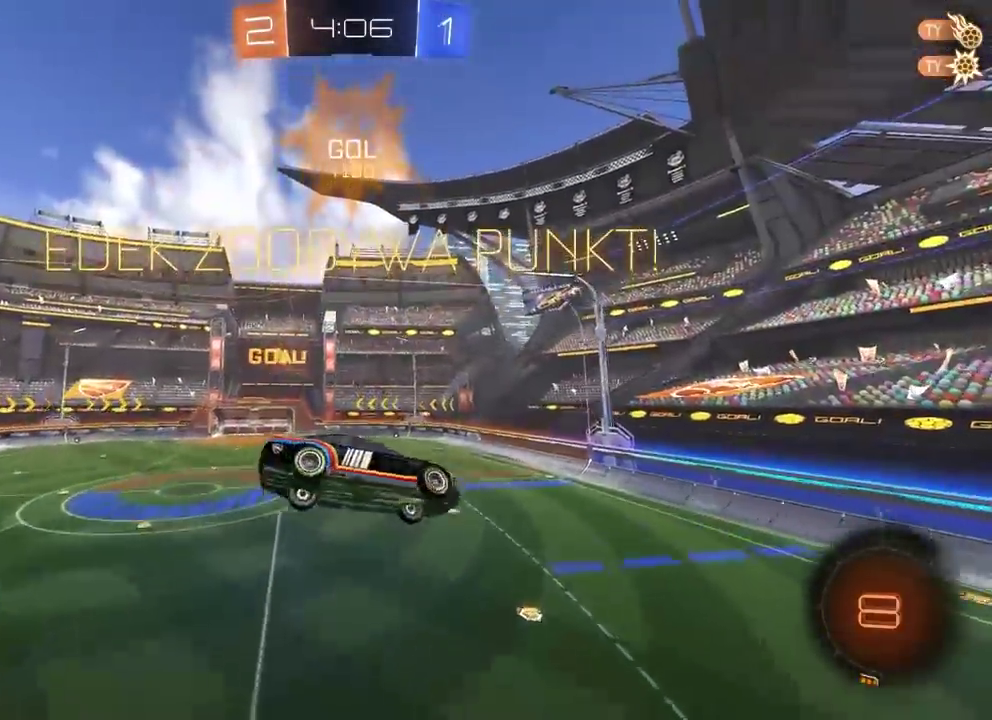
Gameplay with a controller (PlayStation layout); each line is a JSON object with the inputs held at the frame after it. "button_events" lists button changes between this image and that frame as [ms after this image, input, new state], when the widget could be followed in between (sticks are given only as held states). This overlay highlights the sticks when they move; stick clicks (L3 R3) are not distinguishable. Not read: L1 L2 R1 R3.
{"buttons": ["R2"], "left_stick": "center", "right_stick": "left", "button_events": [[50, "R2", "down"]]}
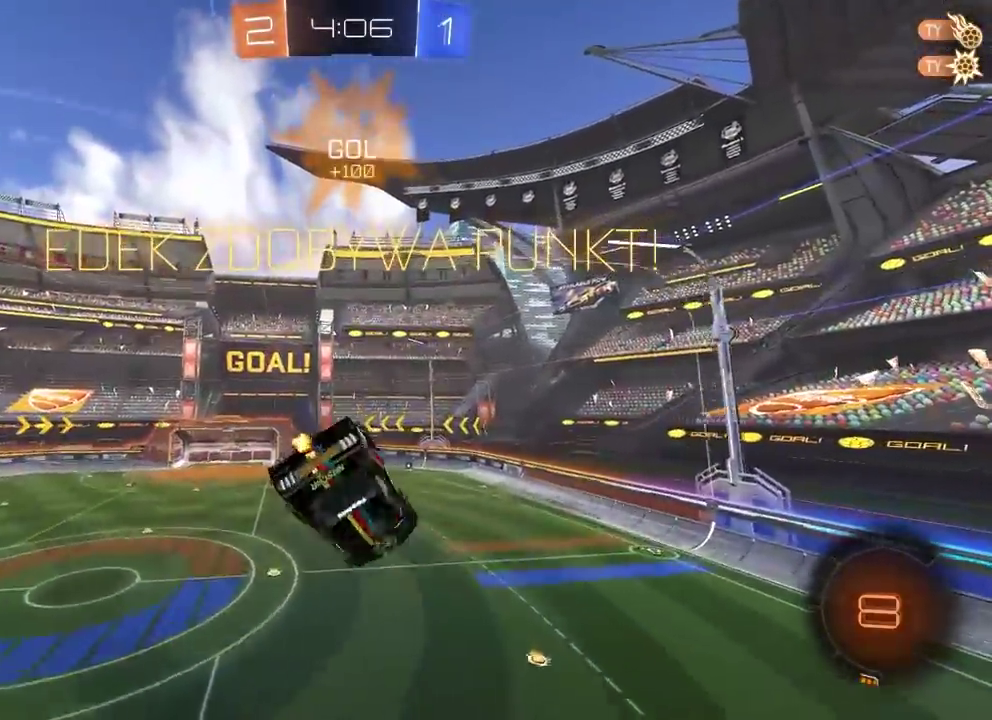
{"buttons": ["R2"], "left_stick": "center", "right_stick": "left", "button_events": []}
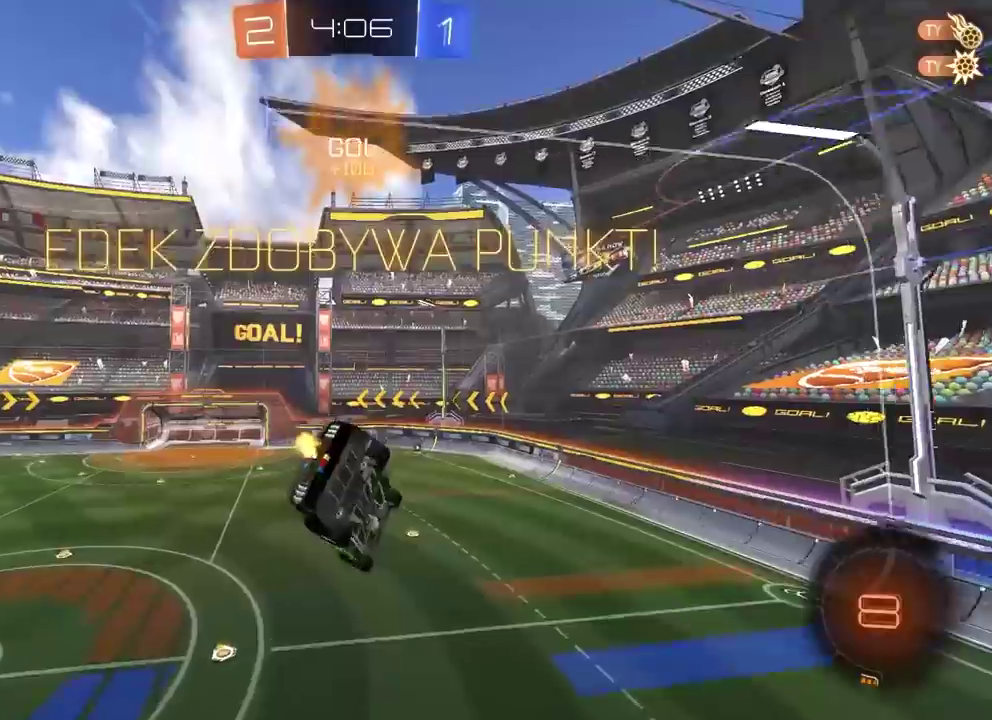
{"buttons": ["CIRCLE", "R2"], "left_stick": "center", "right_stick": "left", "button_events": [[83, "CIRCLE", "down"]]}
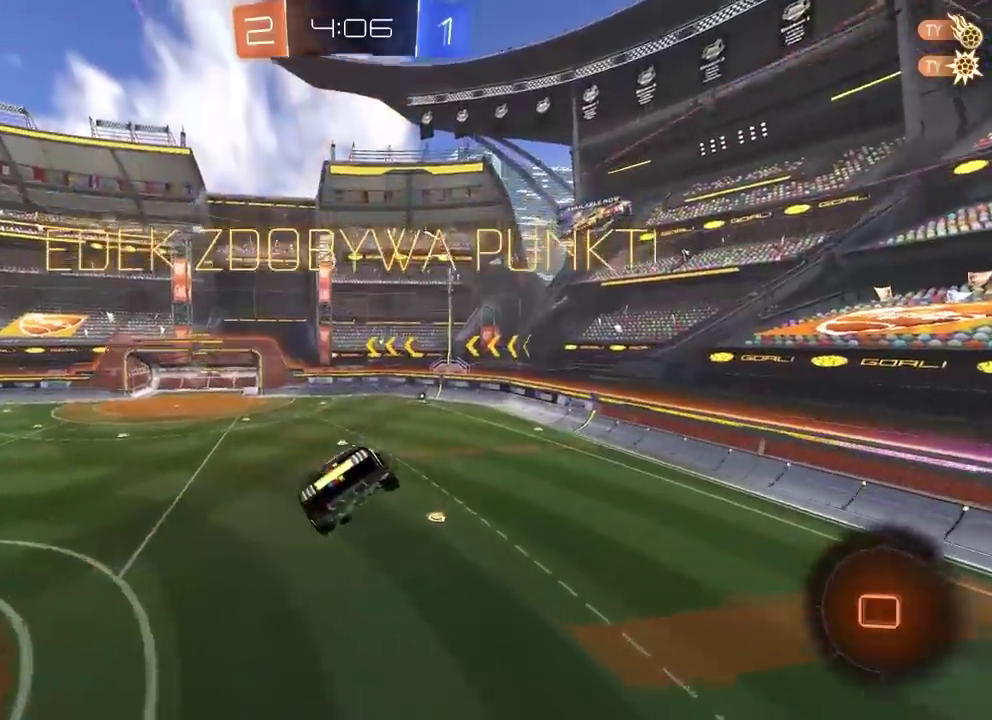
{"buttons": ["R2"], "left_stick": "up-right", "right_stick": "left", "button_events": [[17, "CIRCLE", "up"]]}
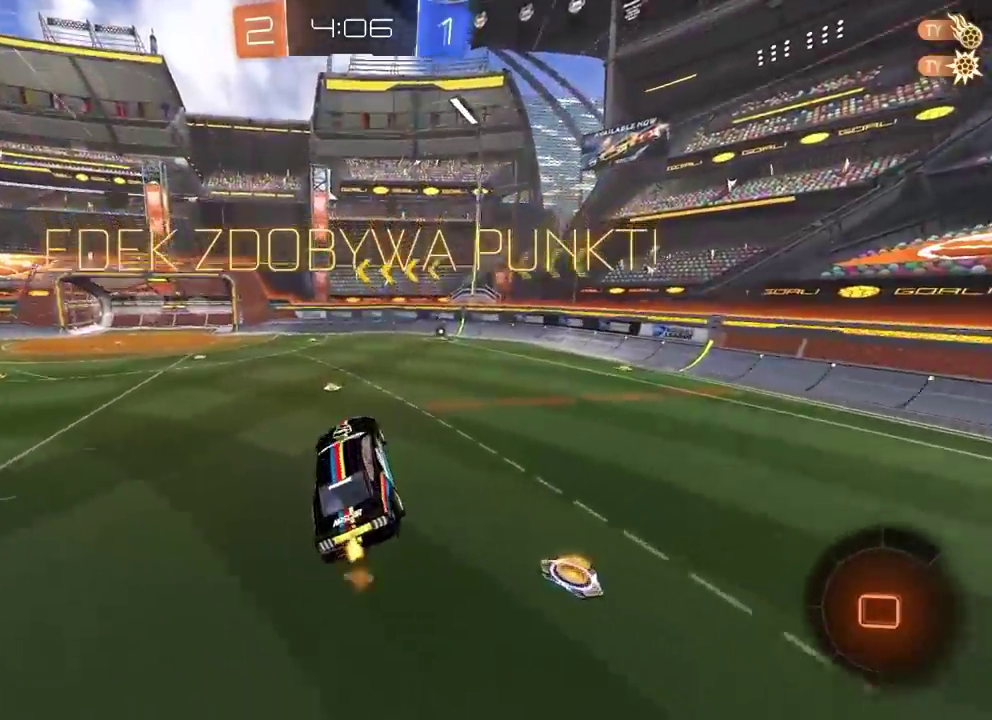
{"buttons": ["CIRCLE", "R2"], "left_stick": "center", "right_stick": "left", "button_events": [[250, "CIRCLE", "down"], [350, "TRIANGLE", "down"], [500, "TRIANGLE", "up"]]}
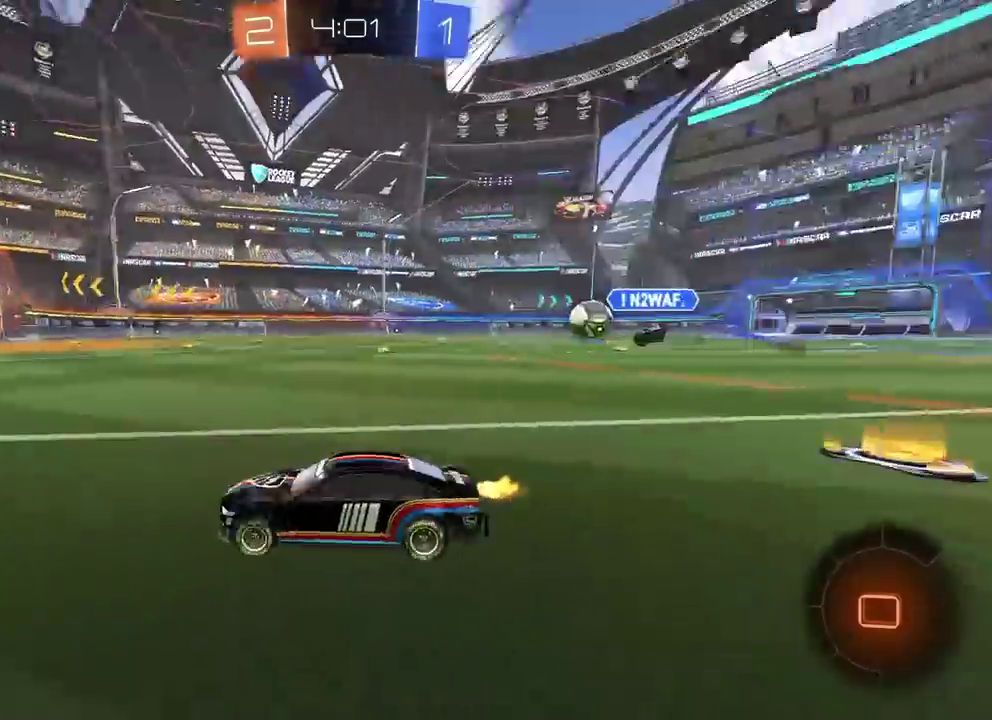
{"buttons": ["R2"], "left_stick": "right", "right_stick": "left", "button_events": [[100, "CIRCLE", "up"]]}
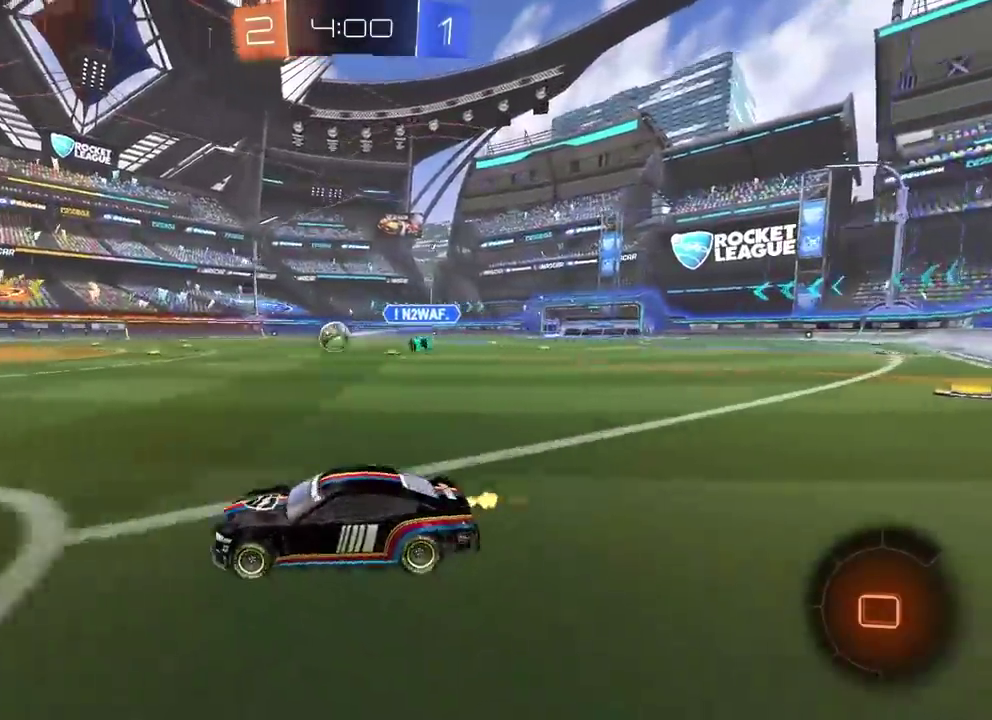
{"buttons": ["R2"], "left_stick": "center", "right_stick": "left", "button_events": []}
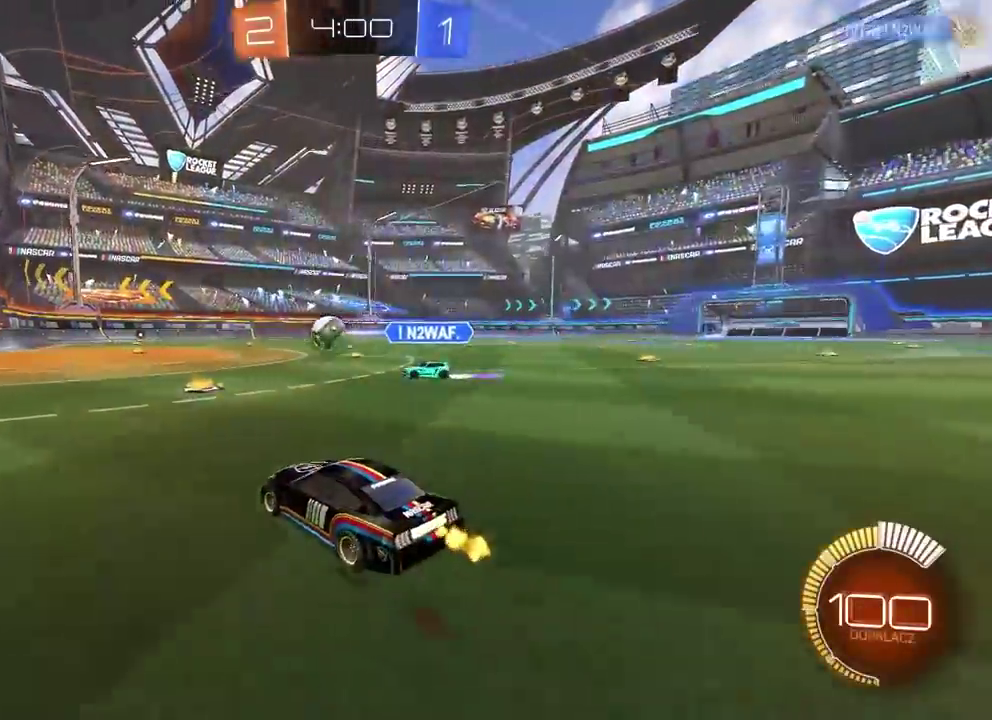
{"buttons": [], "left_stick": "center", "right_stick": "left", "button_events": [[17, "R2", "up"]]}
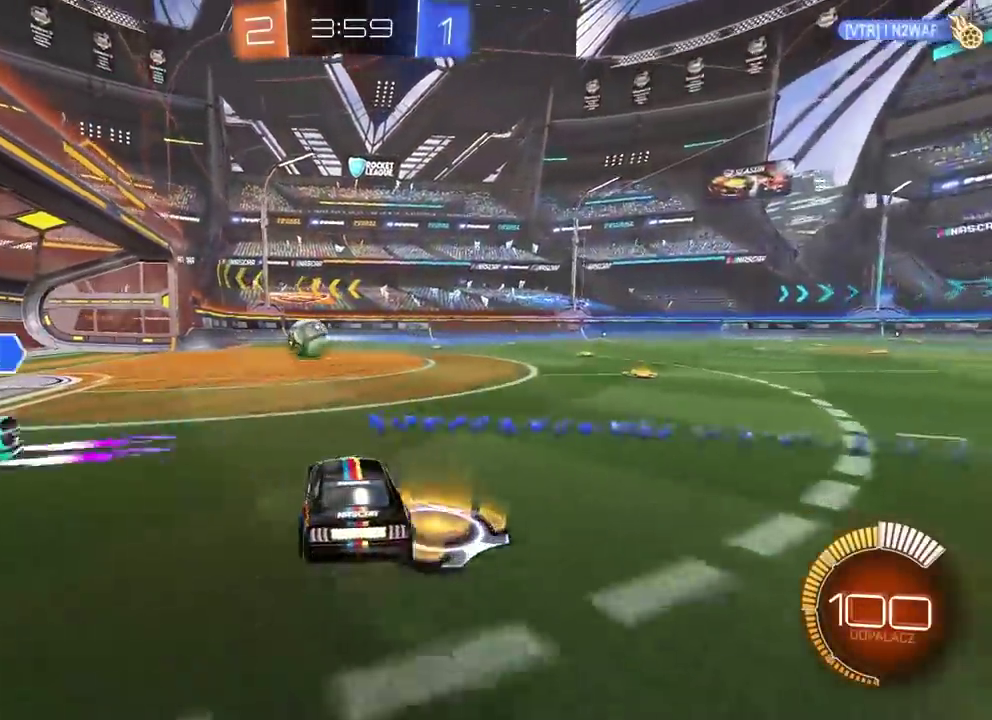
{"buttons": [], "left_stick": "center", "right_stick": "left", "button_events": []}
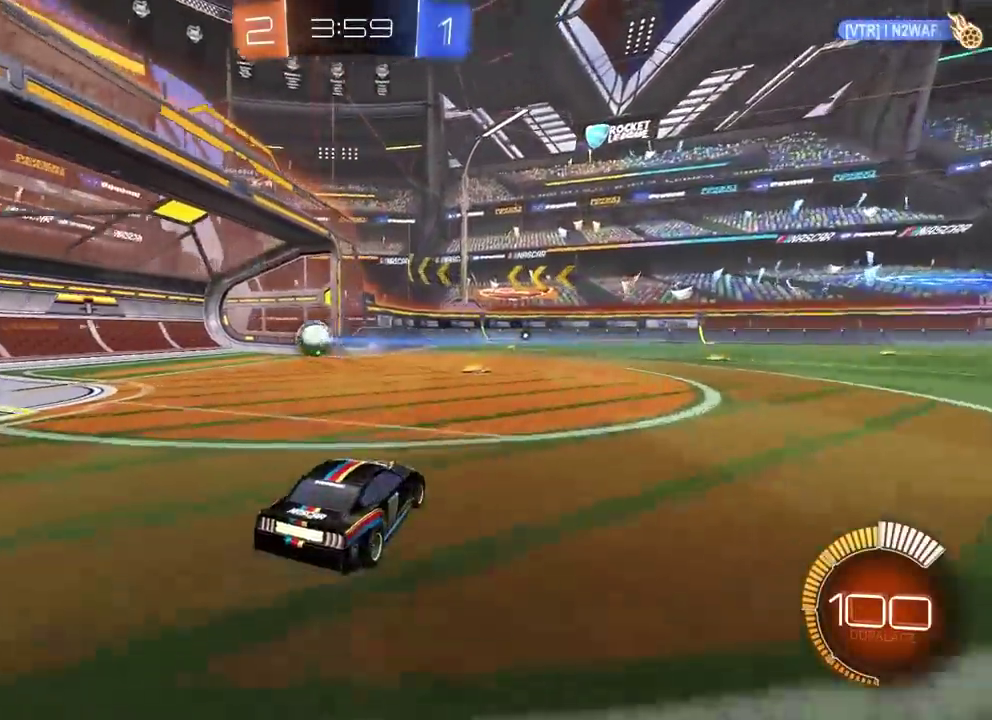
{"buttons": [], "left_stick": "center", "right_stick": "left", "button_events": []}
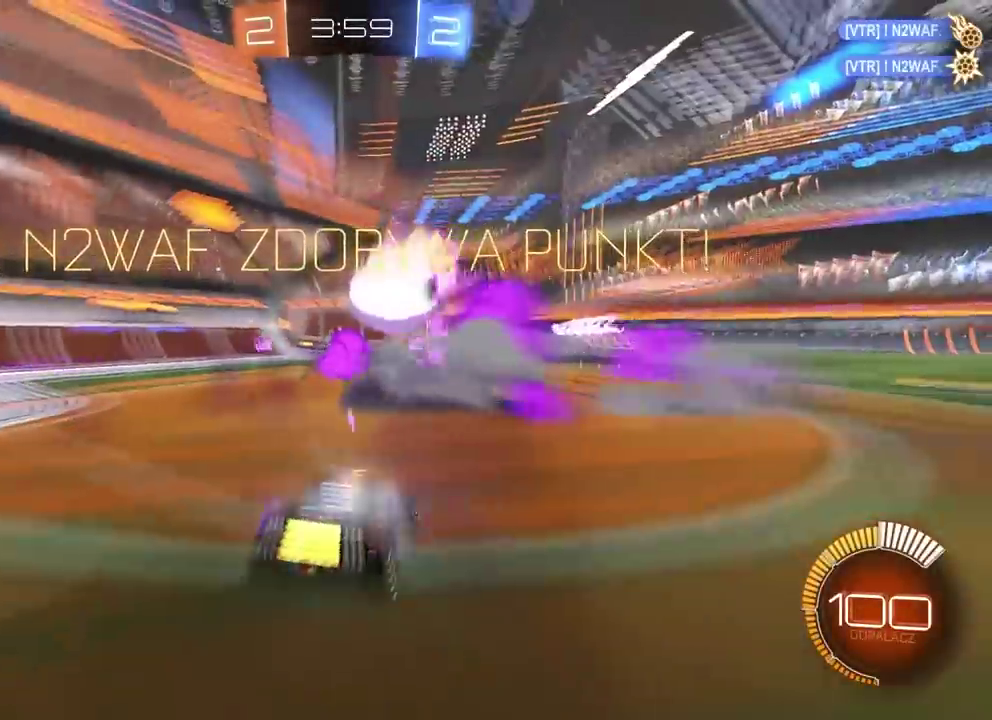
{"buttons": [], "left_stick": "center", "right_stick": "left", "button_events": []}
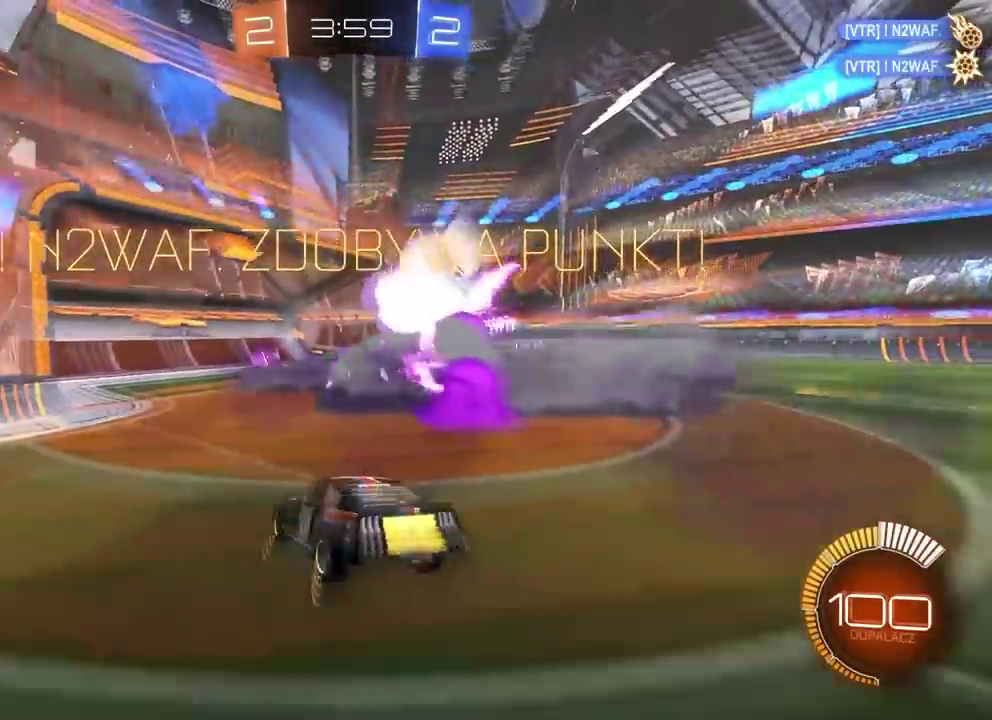
{"buttons": [], "left_stick": "center", "right_stick": "left", "button_events": []}
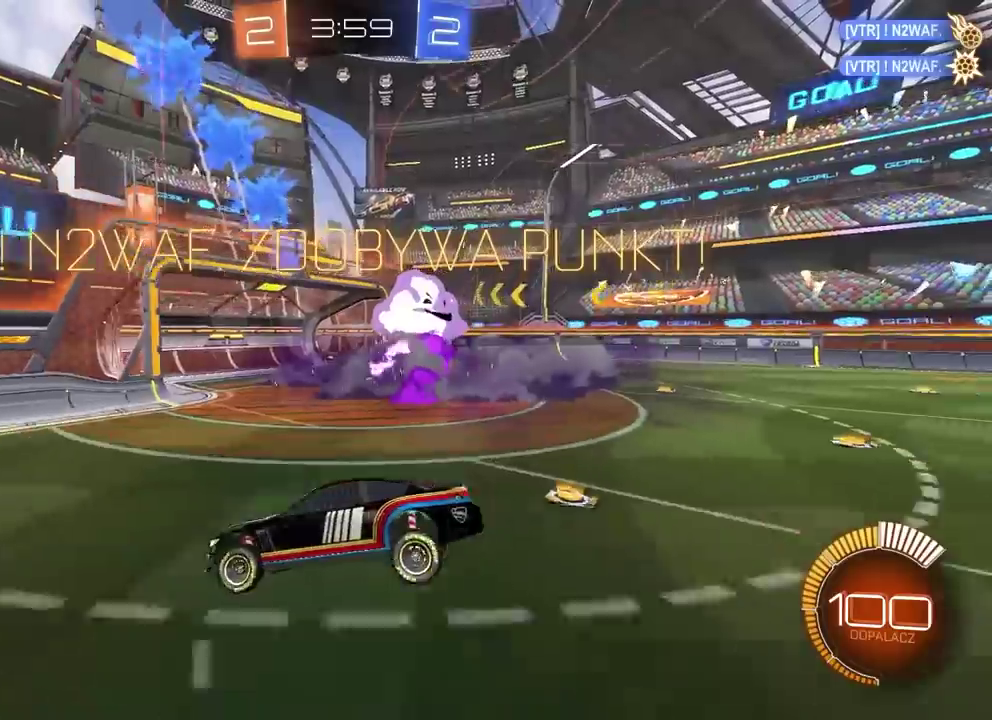
{"buttons": [], "left_stick": "center", "right_stick": "left", "button_events": []}
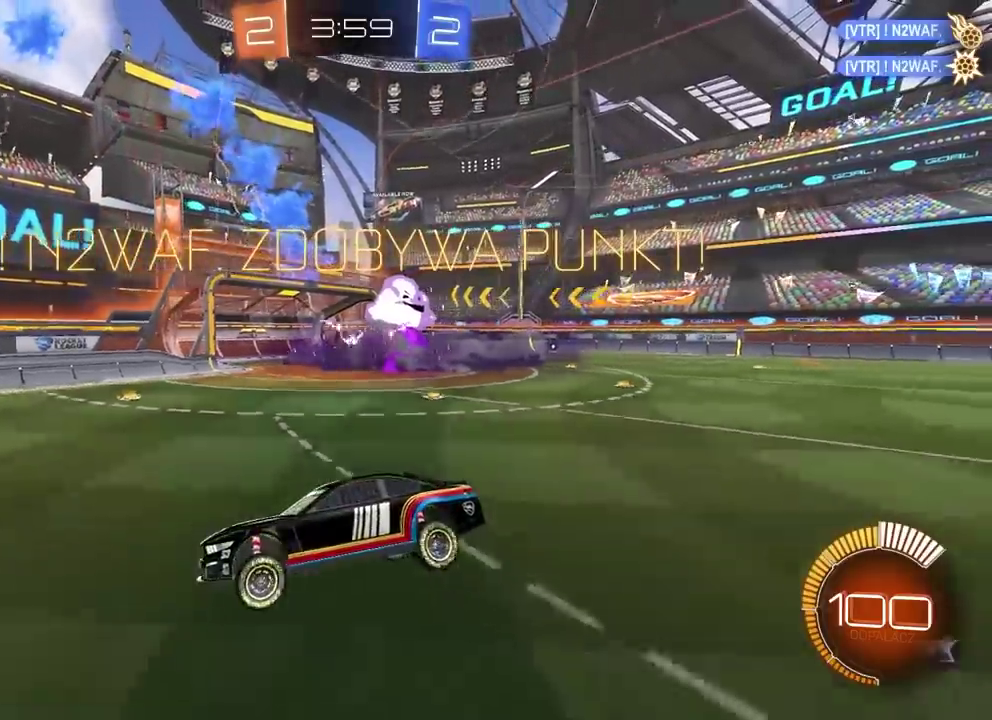
{"buttons": [], "left_stick": "center", "right_stick": "left", "button_events": []}
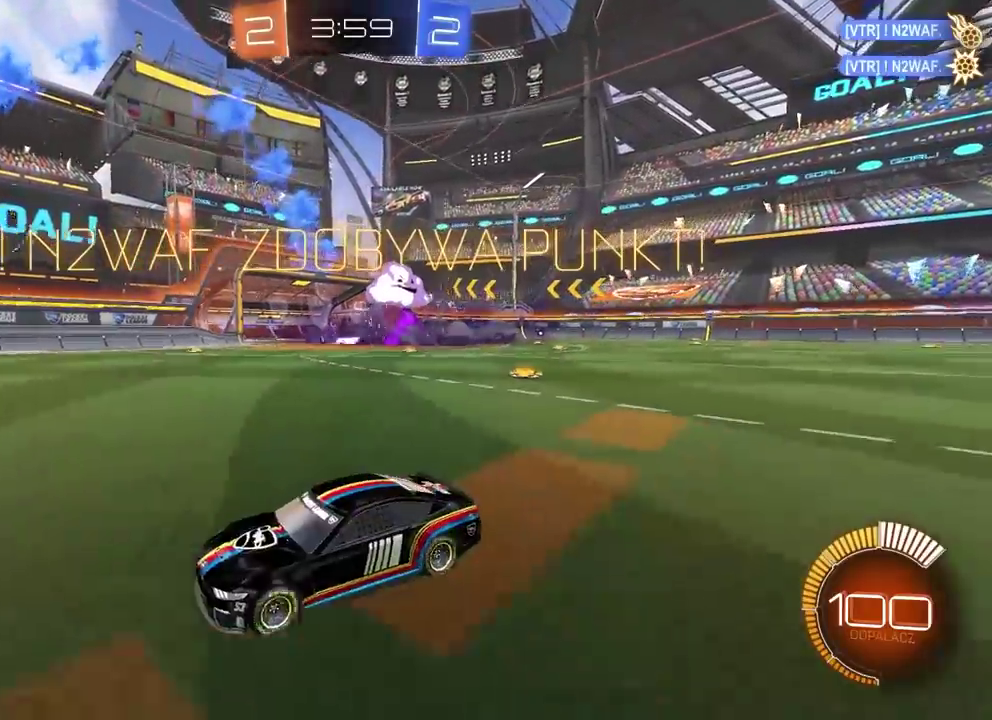
{"buttons": [], "left_stick": "center", "right_stick": "left", "button_events": []}
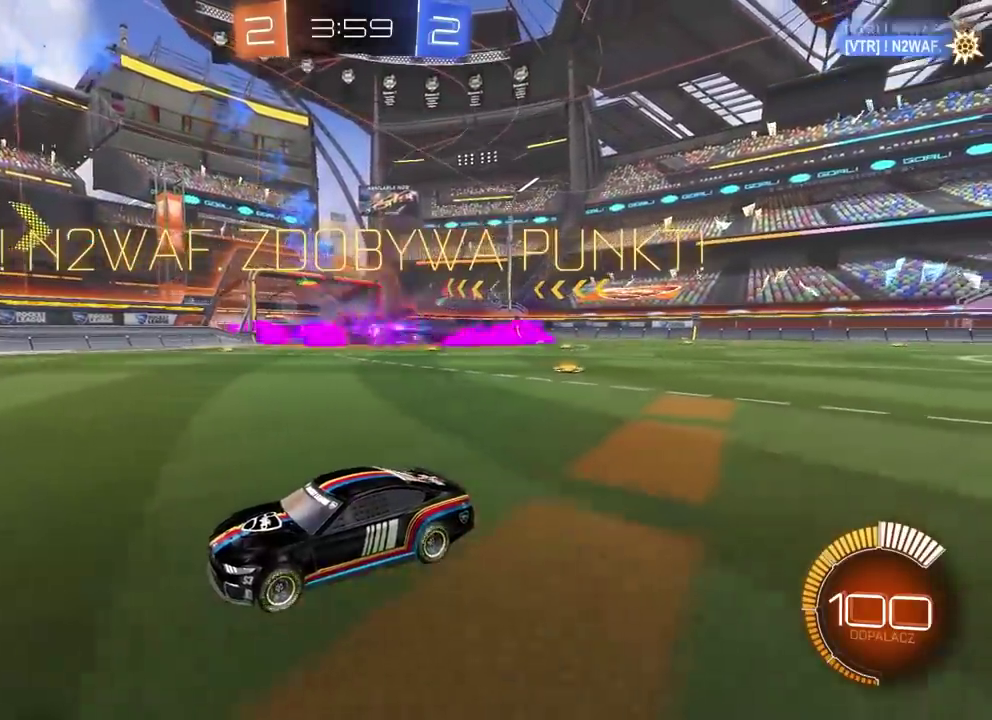
{"buttons": [], "left_stick": "center", "right_stick": "left", "button_events": []}
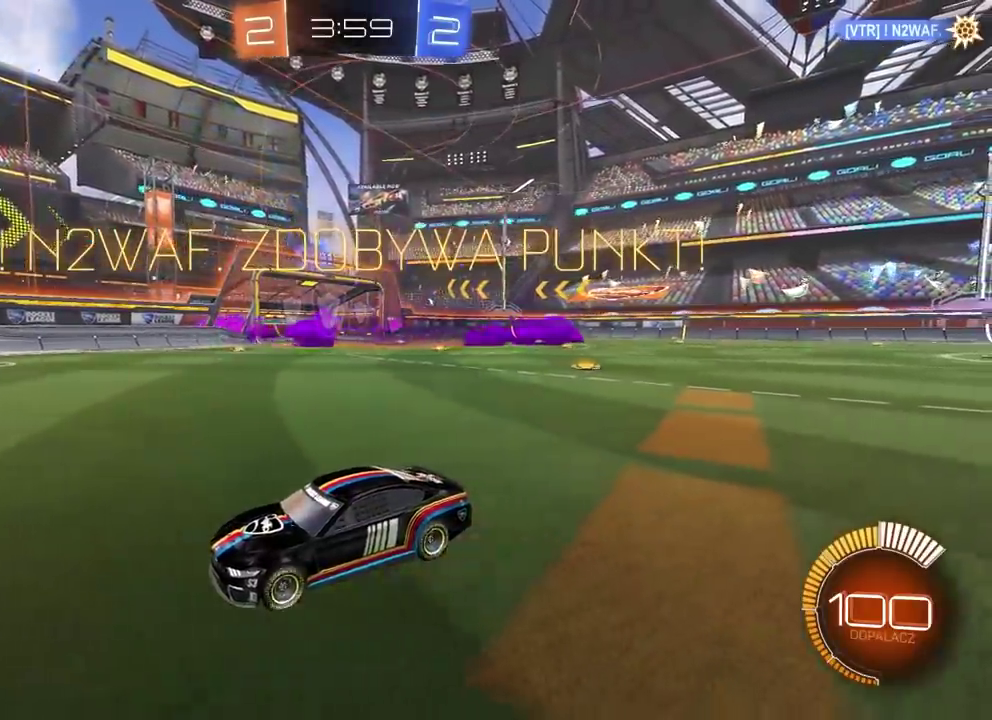
{"buttons": ["R2"], "left_stick": "right", "right_stick": "left", "button_events": [[117, "R2", "down"]]}
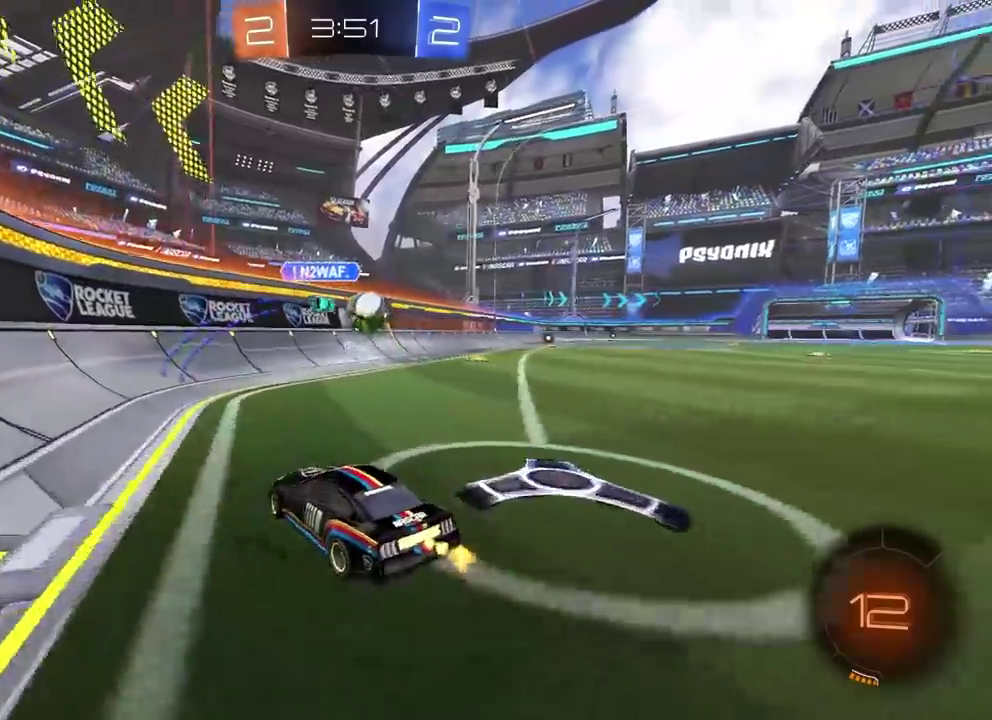
{"buttons": ["R2"], "left_stick": "right", "right_stick": "left", "button_events": []}
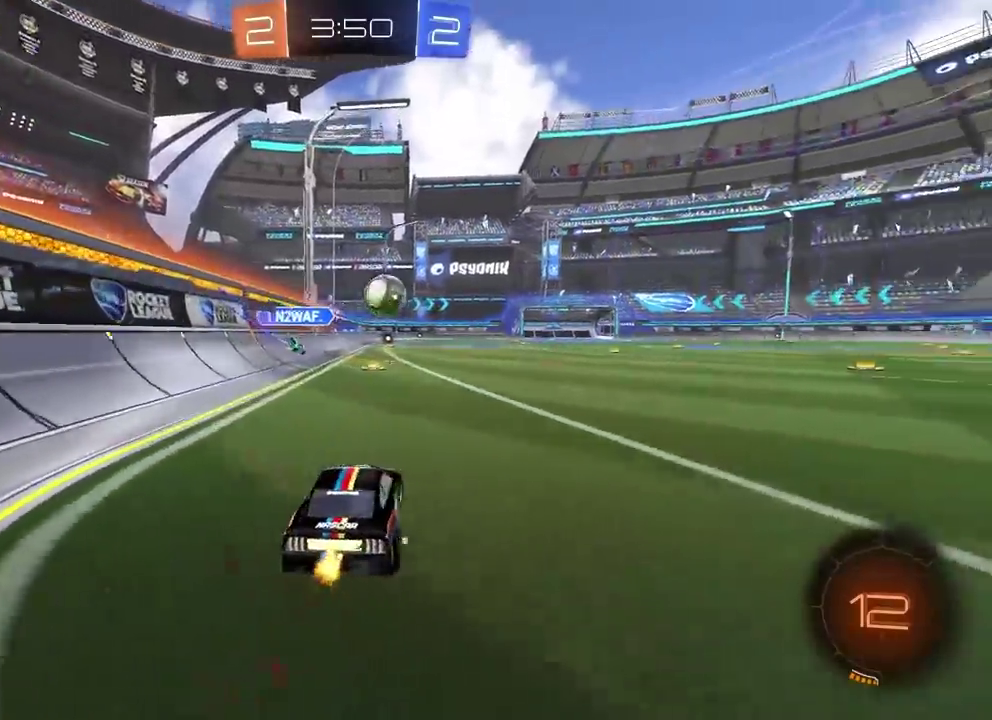
{"buttons": ["R2"], "left_stick": "center", "right_stick": "left", "button_events": []}
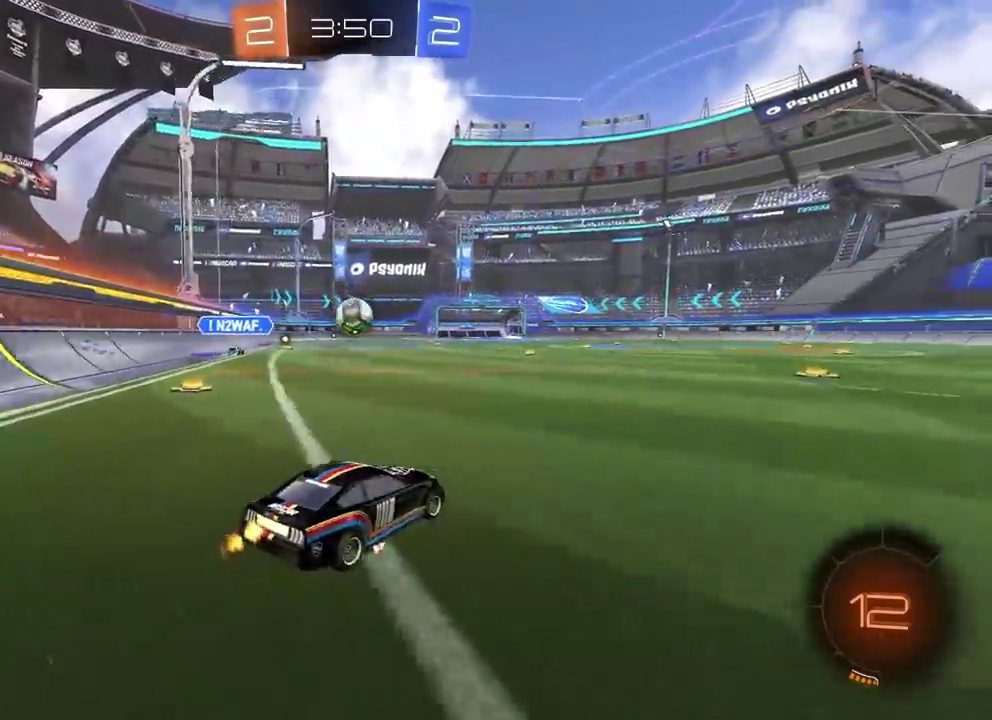
{"buttons": ["R2"], "left_stick": "center", "right_stick": "left", "button_events": []}
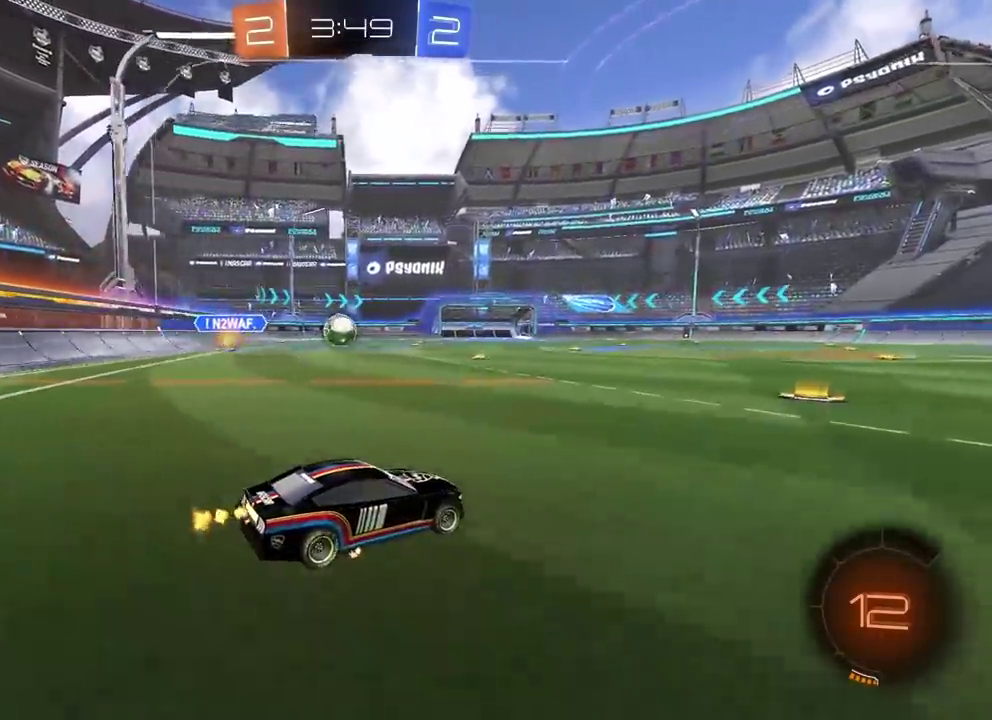
{"buttons": ["R2"], "left_stick": "center", "right_stick": "left", "button_events": []}
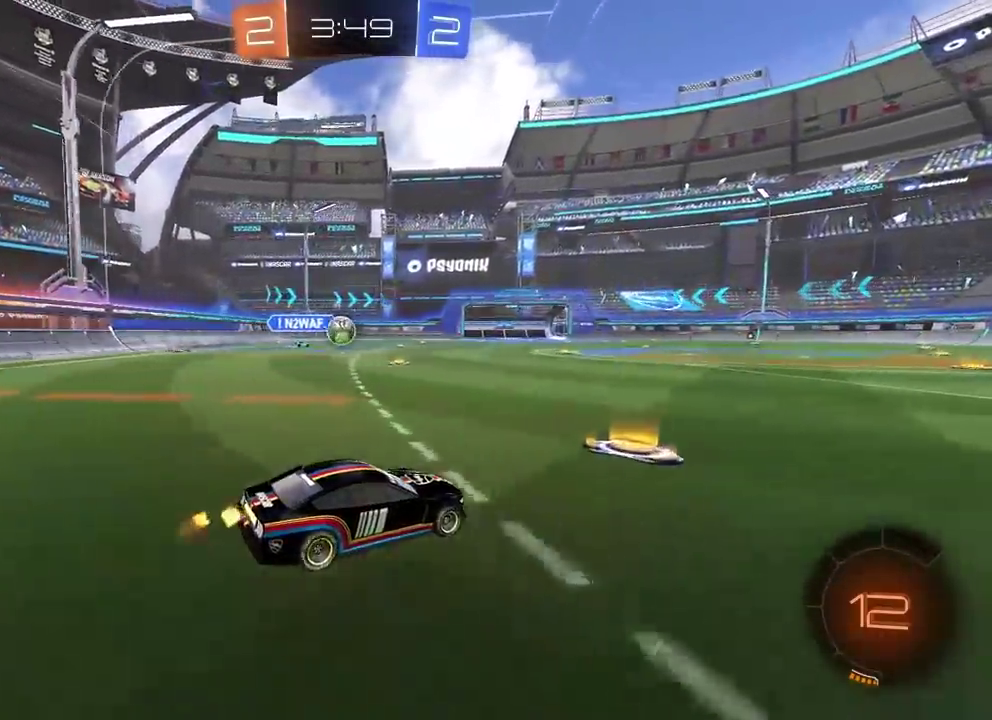
{"buttons": ["R2"], "left_stick": "center", "right_stick": "left", "button_events": []}
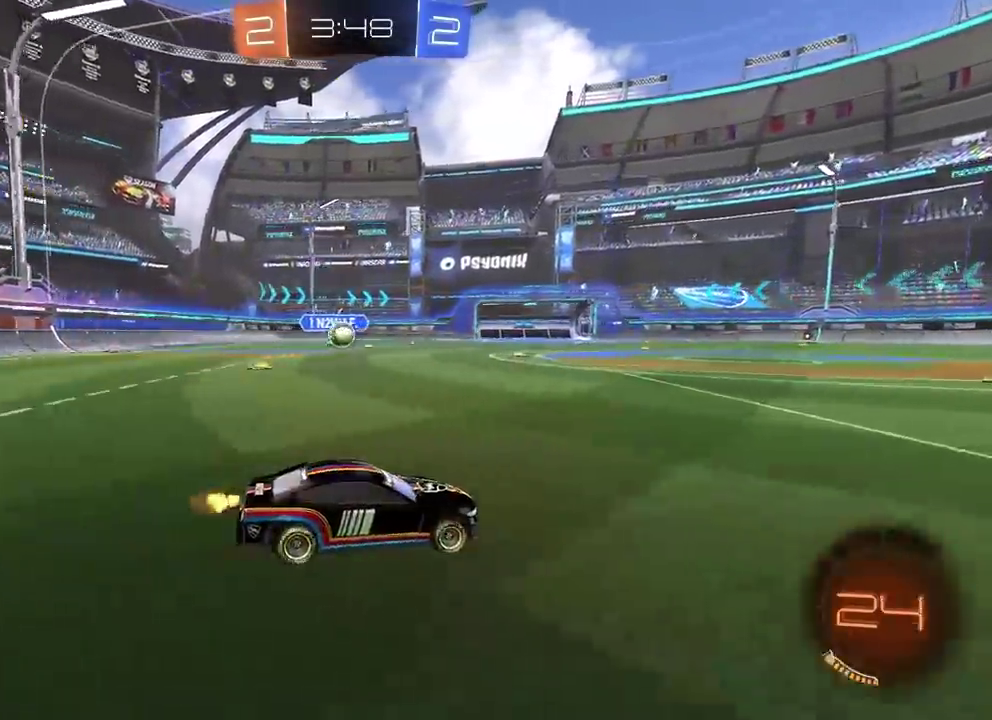
{"buttons": ["R2"], "left_stick": "left", "right_stick": "left", "button_events": []}